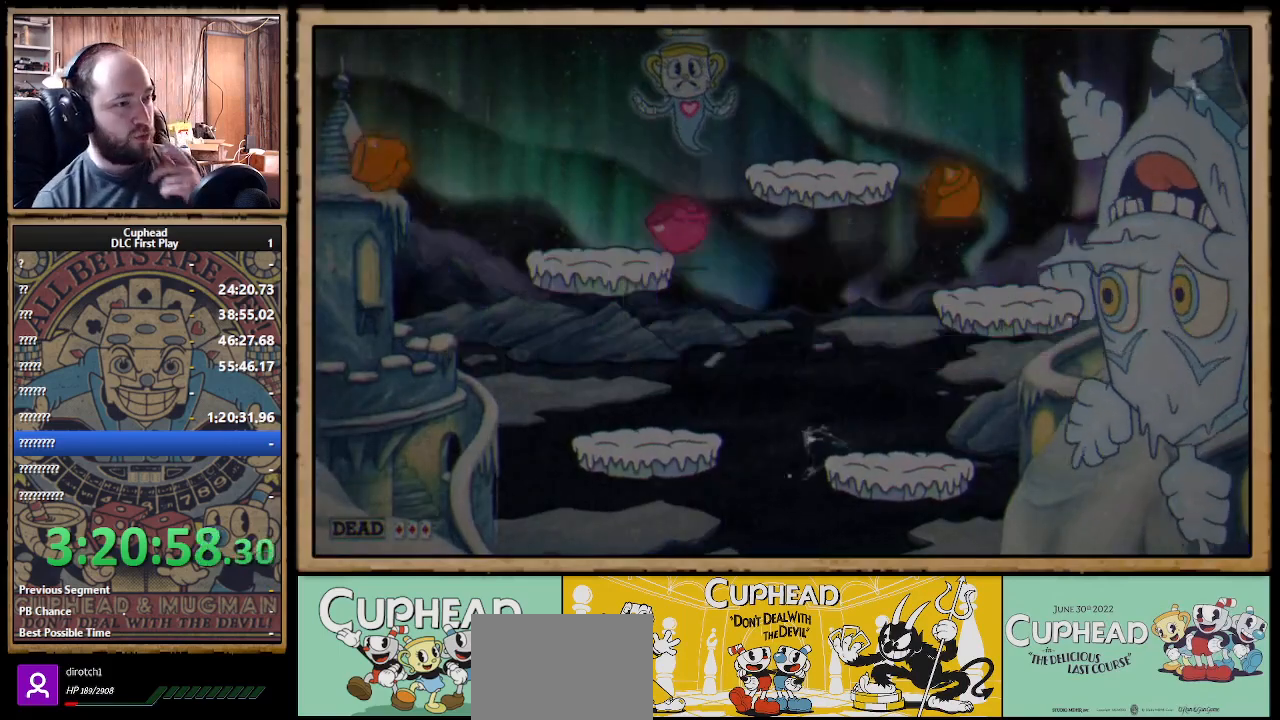
Gameplay with a controller (Xbox layout); each line is a JSON object with the inputs held at the frame after it. "events" lists button and stick changes between this image and that frame as [ms after this image, input, new state], when the widget could be followed in between. Not read: R3.
{"buttons": [], "left_stick": "center", "right_stick": "center", "events": []}
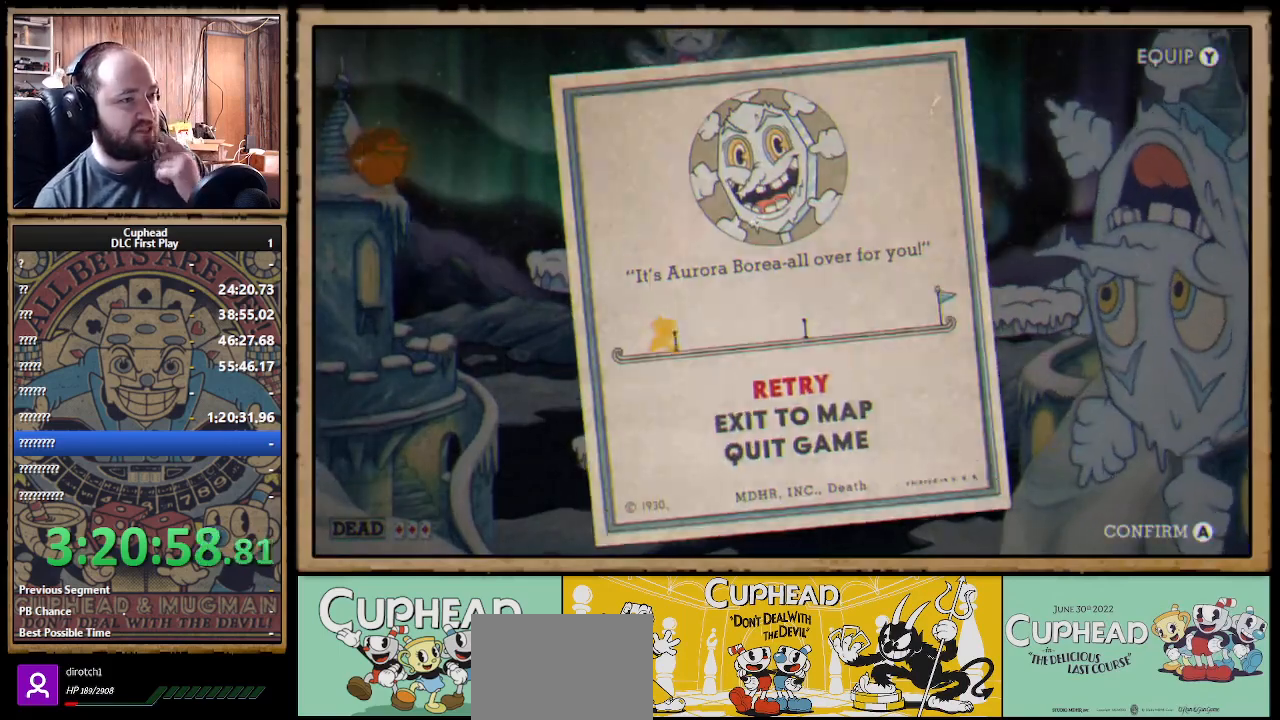
{"buttons": [], "left_stick": "center", "right_stick": "center", "events": []}
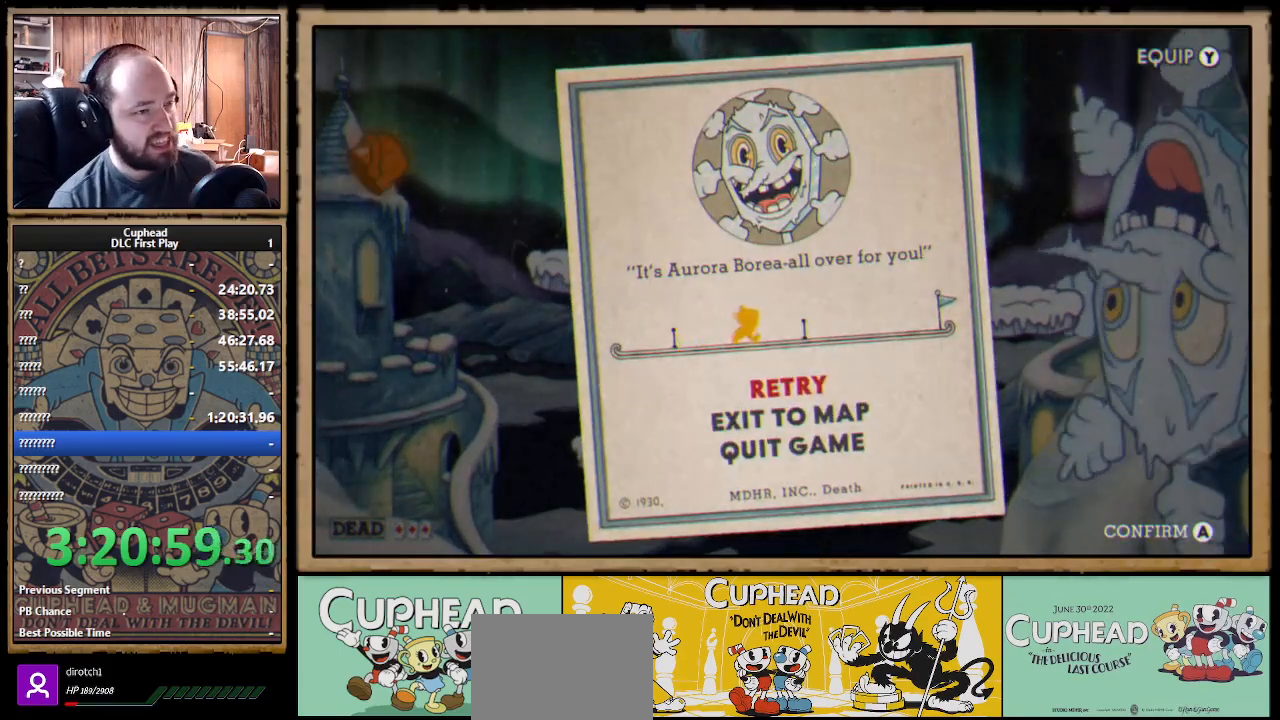
{"buttons": [], "left_stick": "center", "right_stick": "center", "events": []}
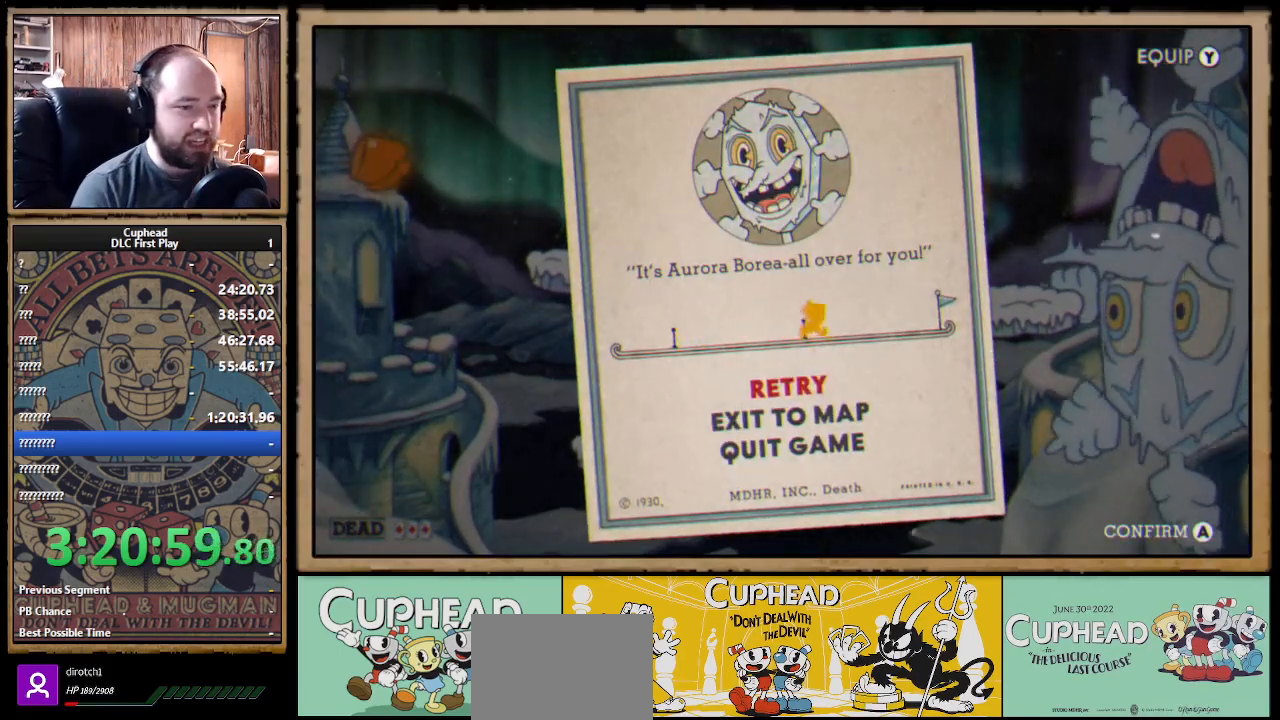
{"buttons": [], "left_stick": "center", "right_stick": "center", "events": []}
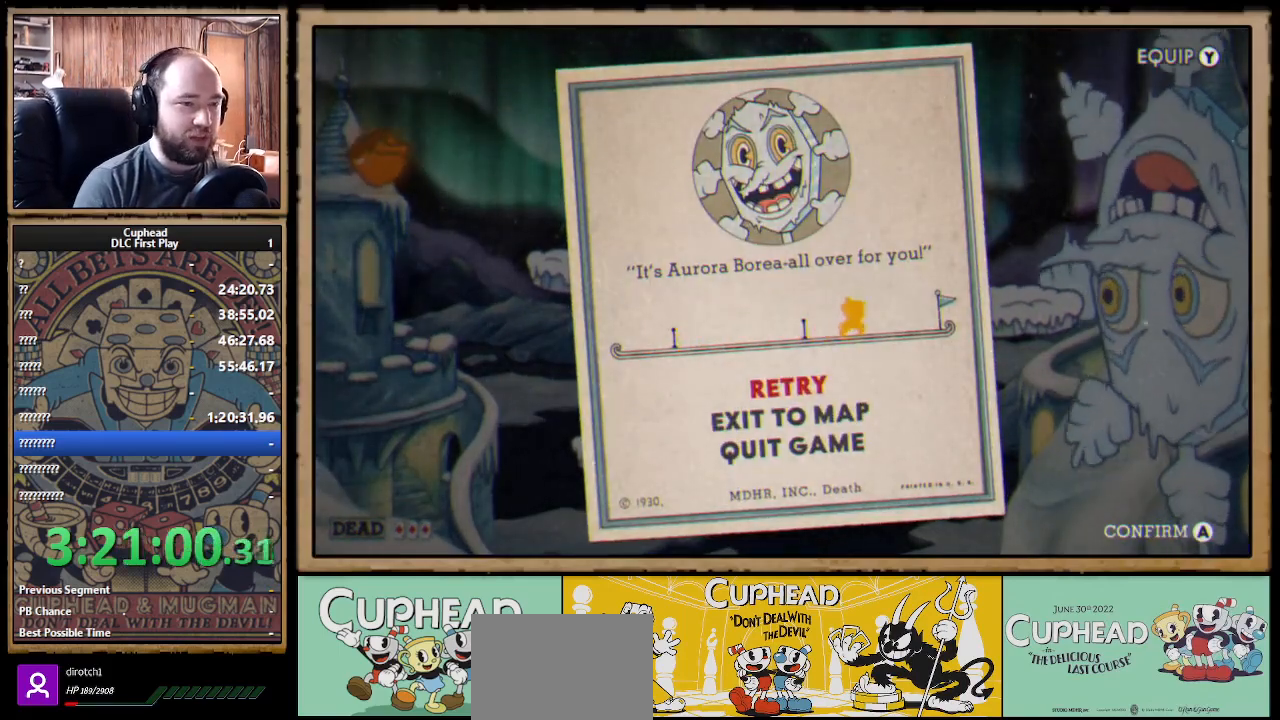
{"buttons": [], "left_stick": "center", "right_stick": "center", "events": [[183, "A", "down"], [333, "A", "up"]]}
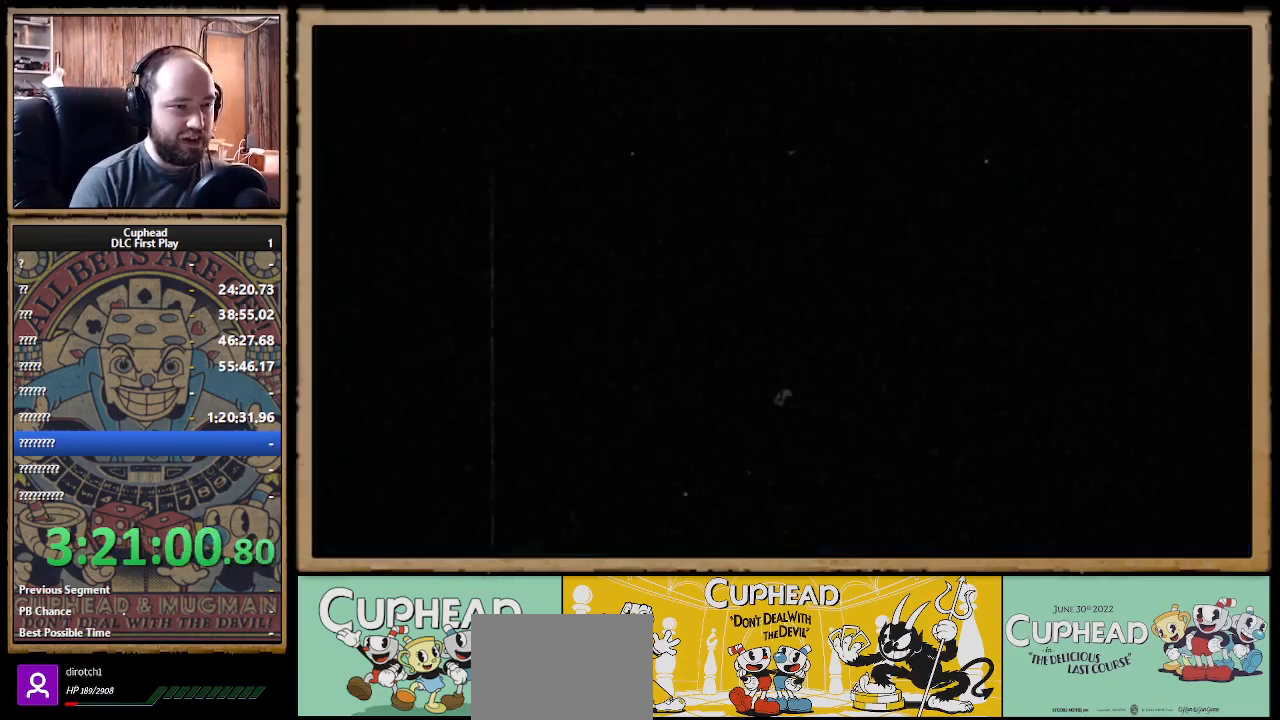
{"buttons": [], "left_stick": "center", "right_stick": "center", "events": []}
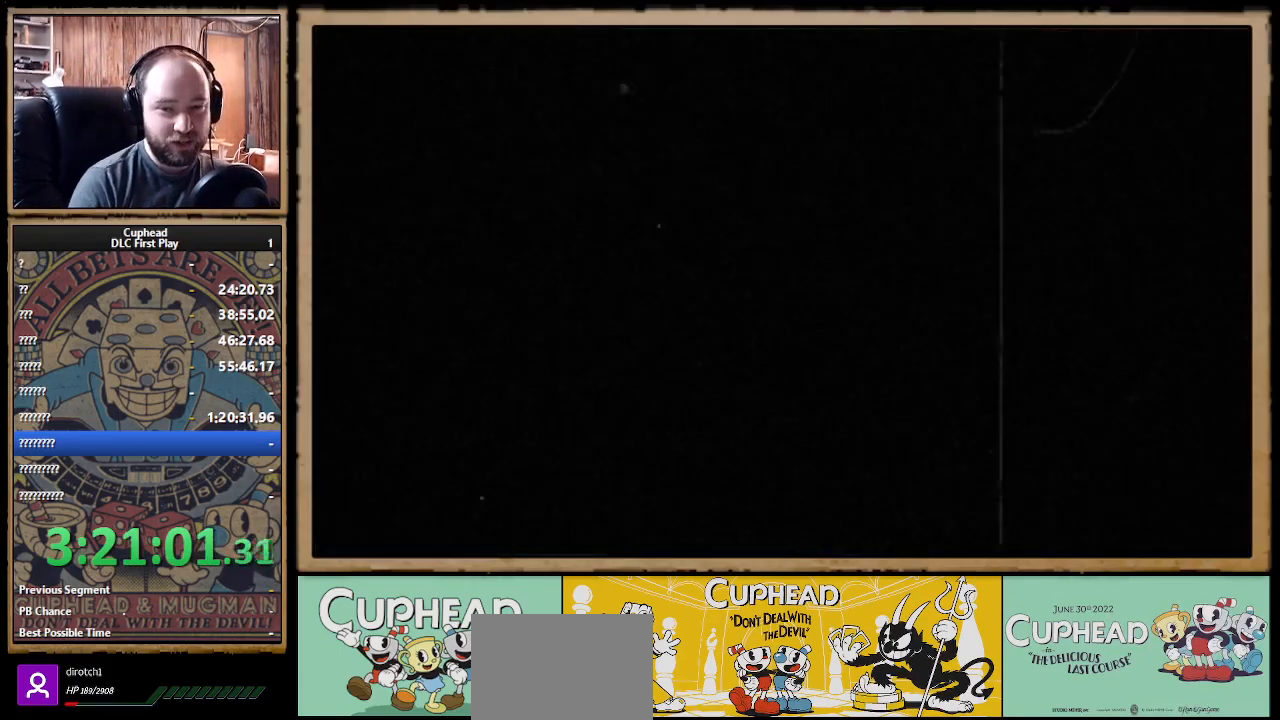
{"buttons": [], "left_stick": "center", "right_stick": "center", "events": []}
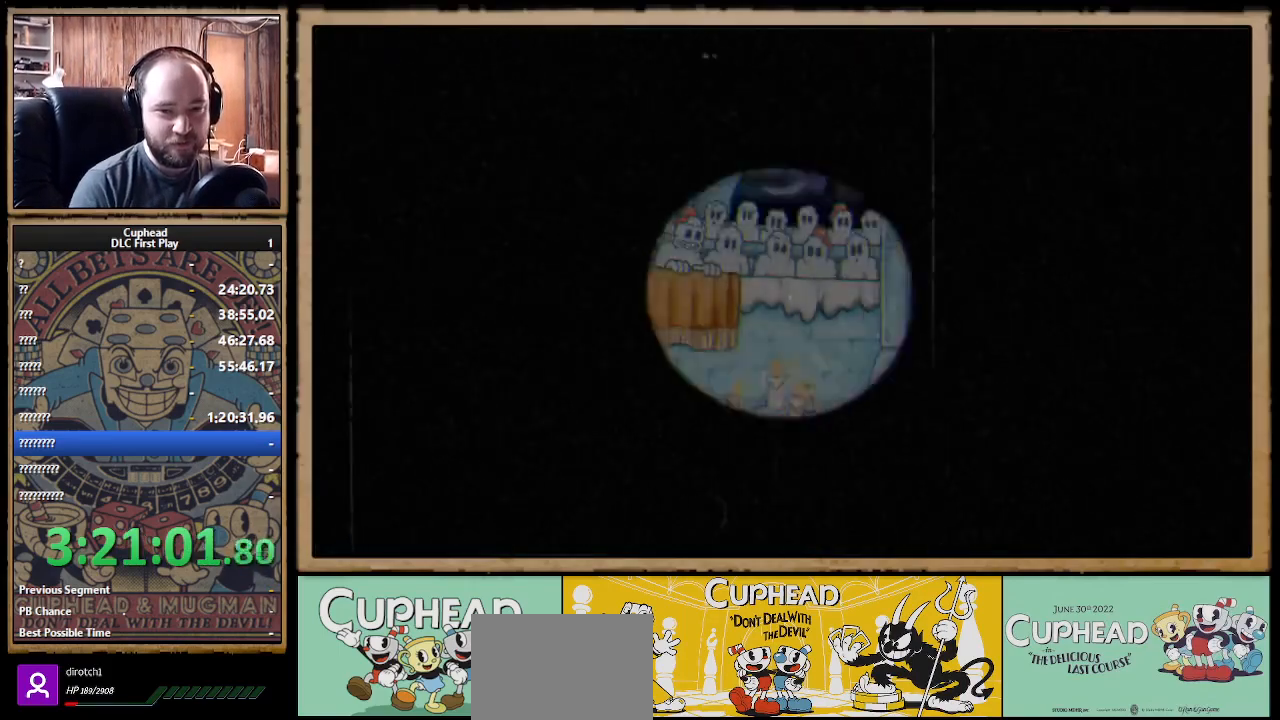
{"buttons": [], "left_stick": "center", "right_stick": "center", "events": []}
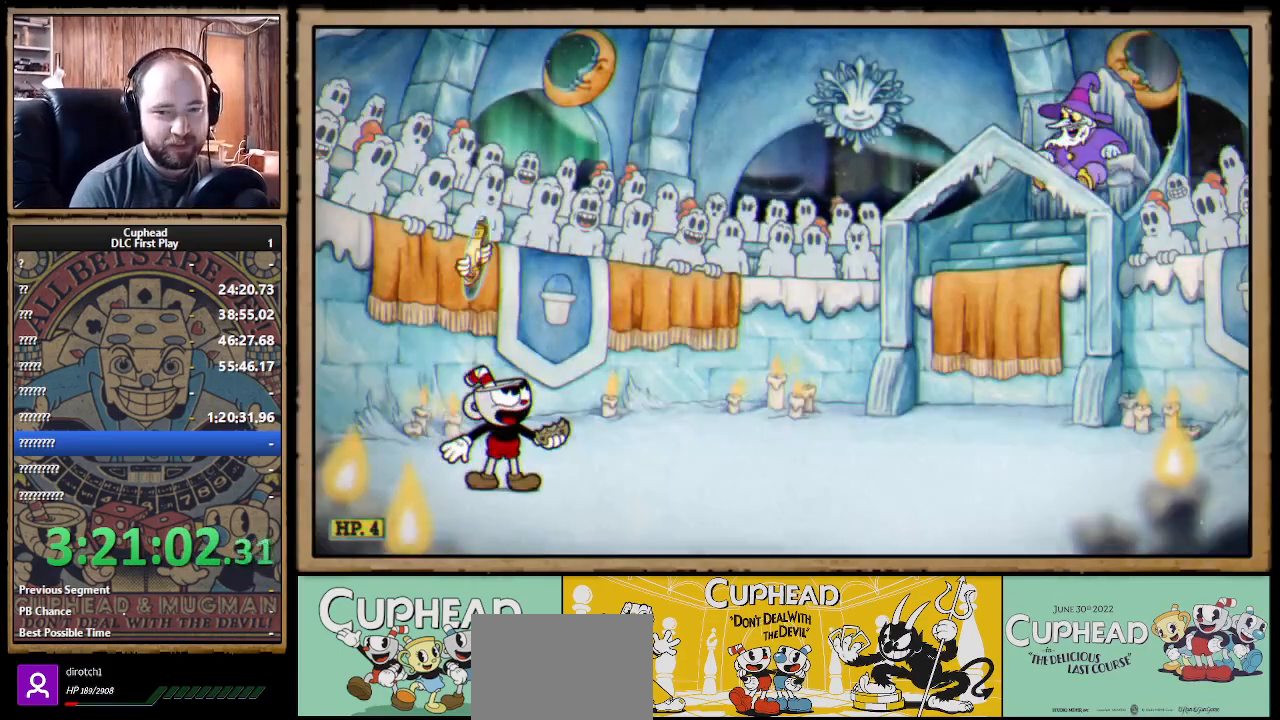
{"buttons": ["R1"], "left_stick": "right", "right_stick": "center", "events": [[383, "R1", "down"], [433, "left_stick", "right"]]}
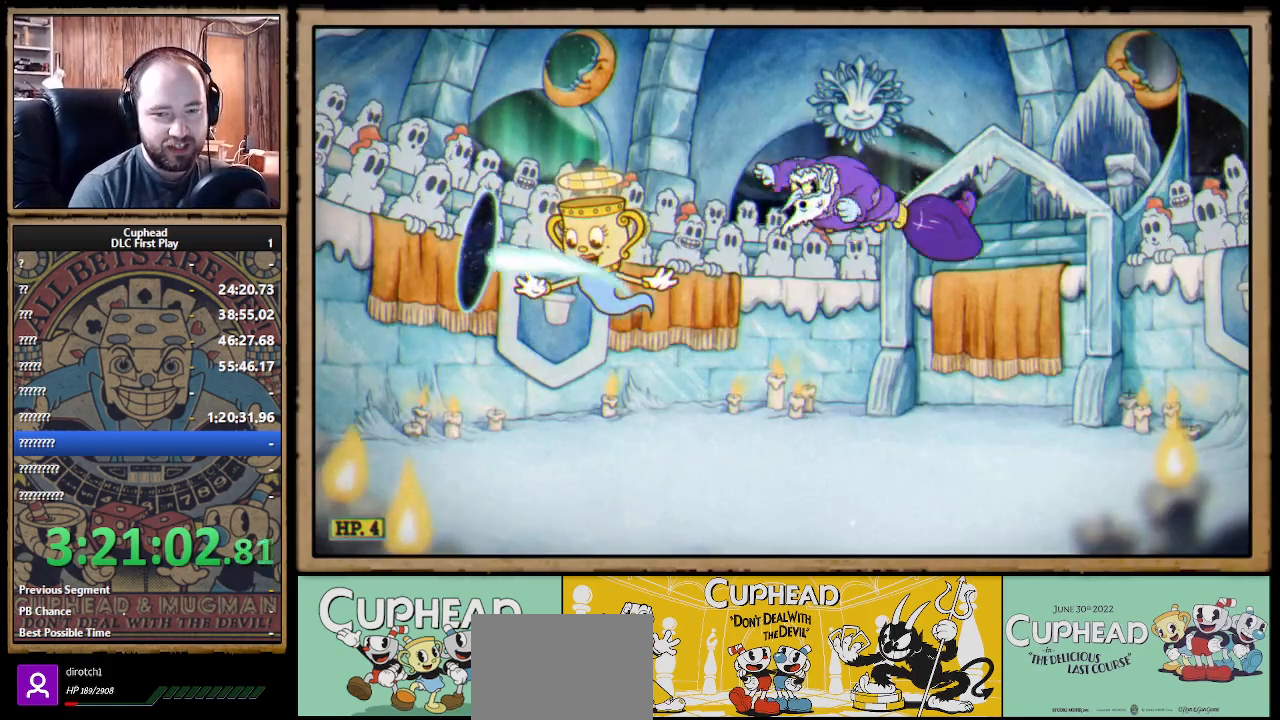
{"buttons": ["X", "R1"], "left_stick": "up-right", "right_stick": "center", "events": [[17, "left_stick", "up-right"], [33, "X", "down"]]}
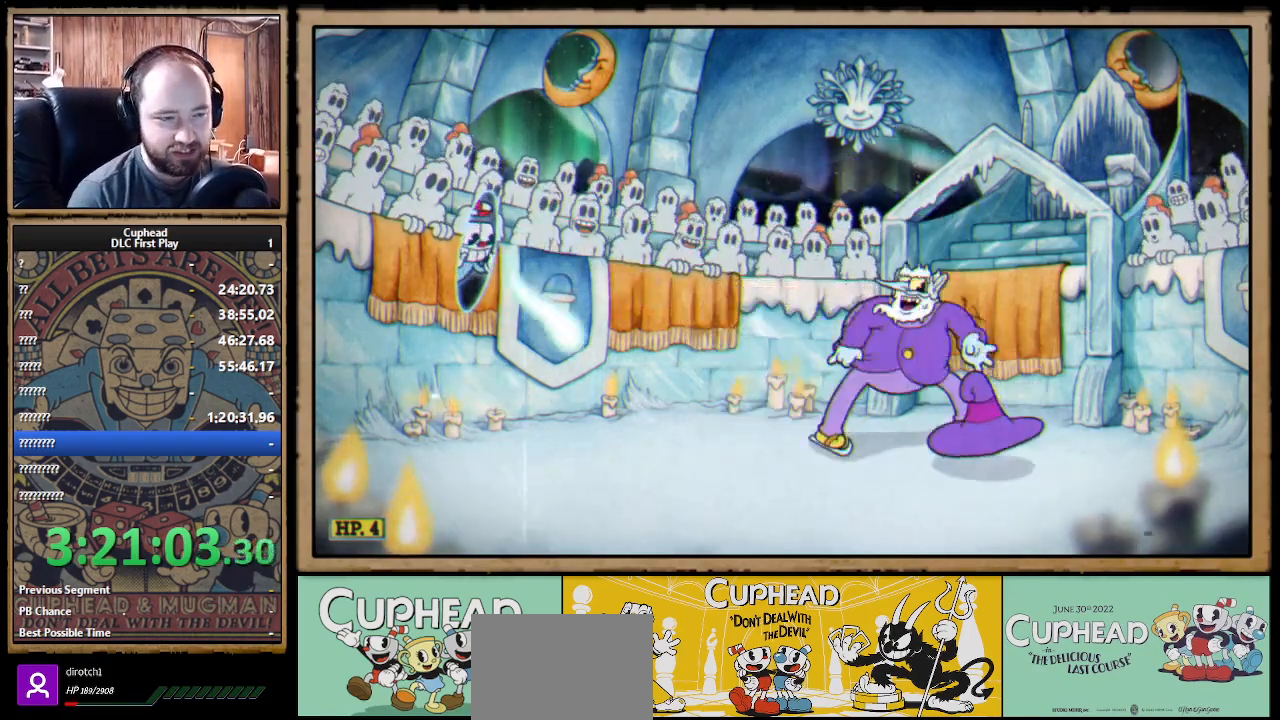
{"buttons": ["X", "R1"], "left_stick": "center", "right_stick": "center", "events": [[450, "left_stick", "center"]]}
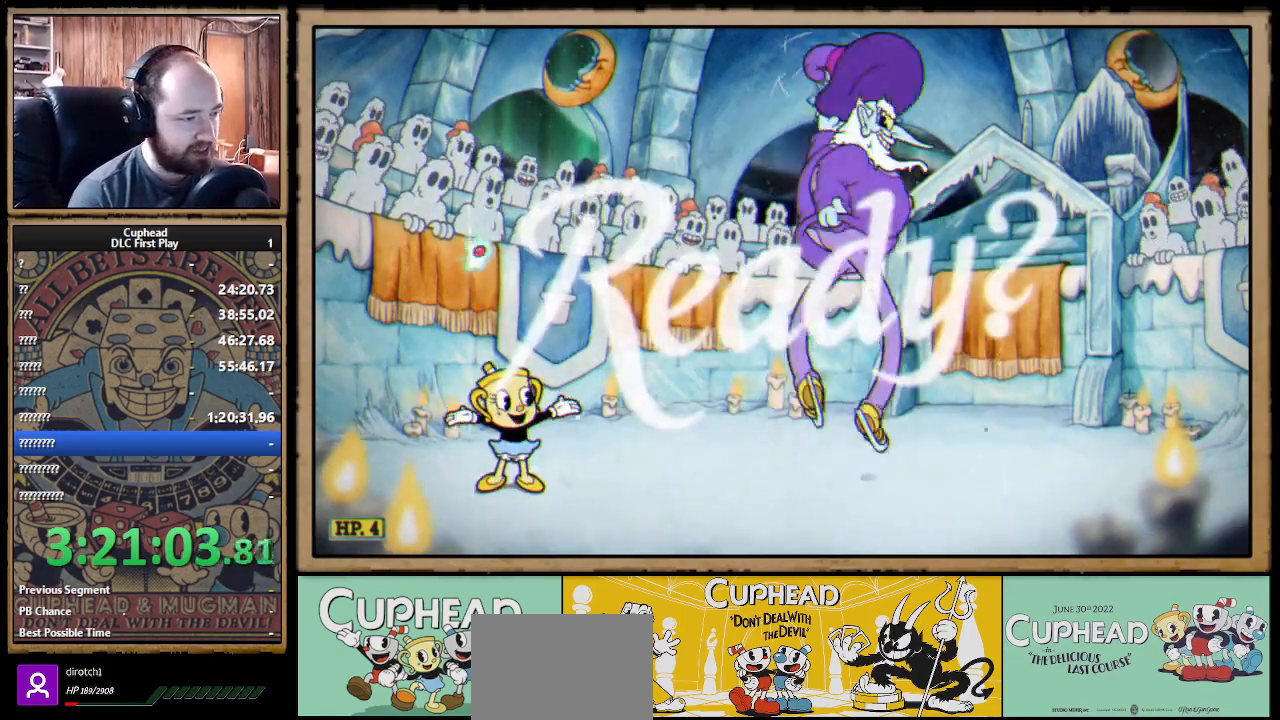
{"buttons": ["X"], "left_stick": "up-right", "right_stick": "center", "events": [[150, "left_stick", "up-right"], [183, "R1", "up"], [300, "L1", "down"], [433, "L1", "up"]]}
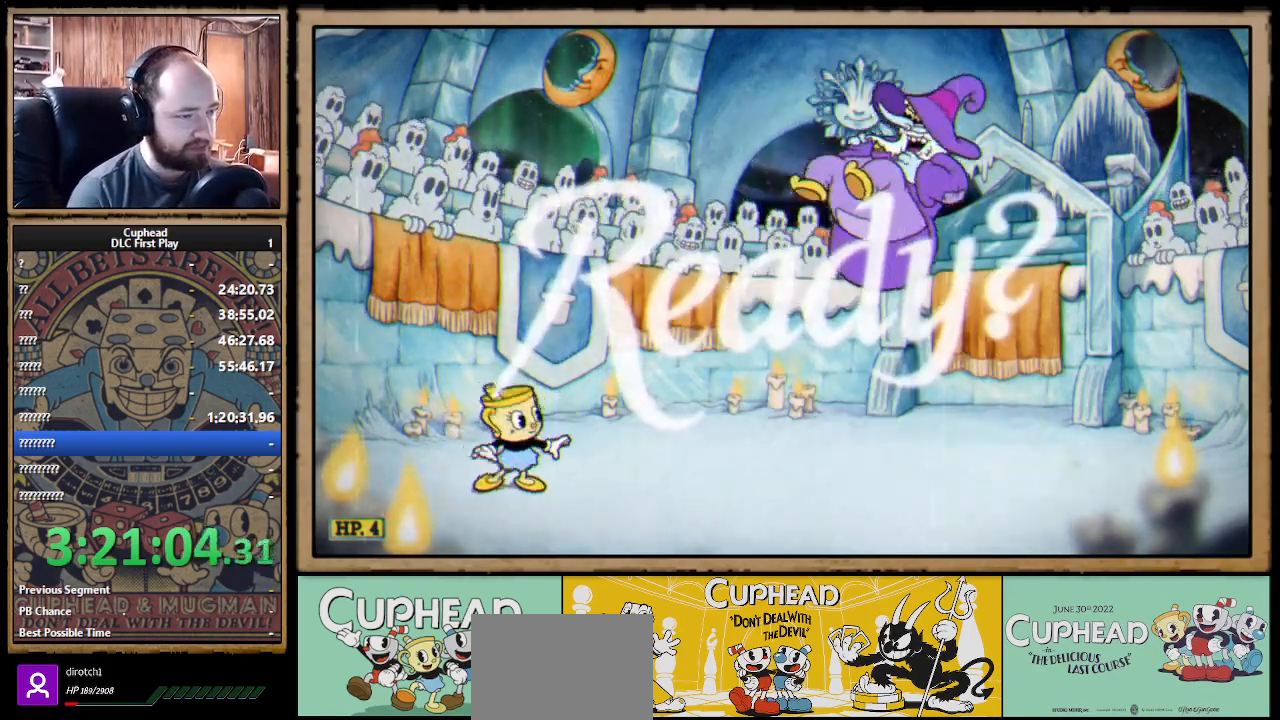
{"buttons": ["X", "R1"], "left_stick": "up-right", "right_stick": "center", "events": [[67, "R1", "down"], [417, "L1", "down"], [500, "L1", "up"]]}
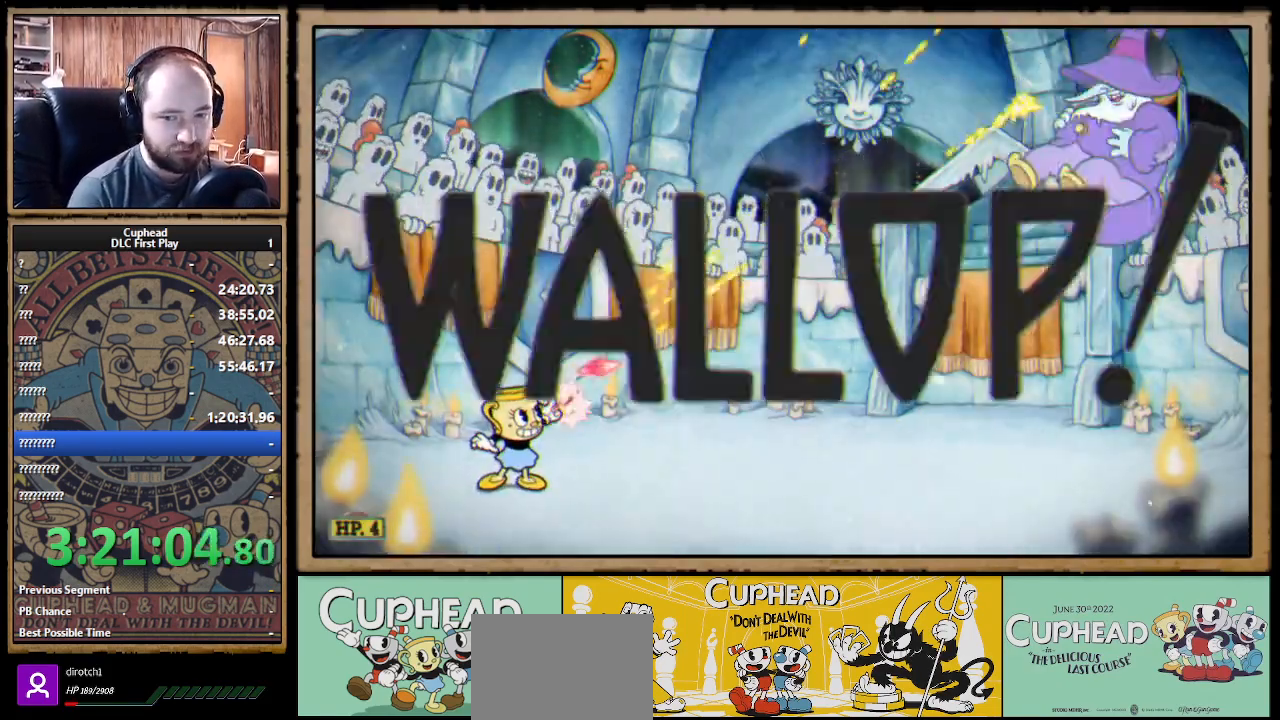
{"buttons": ["X"], "left_stick": "up-right", "right_stick": "center", "events": [[350, "R1", "up"]]}
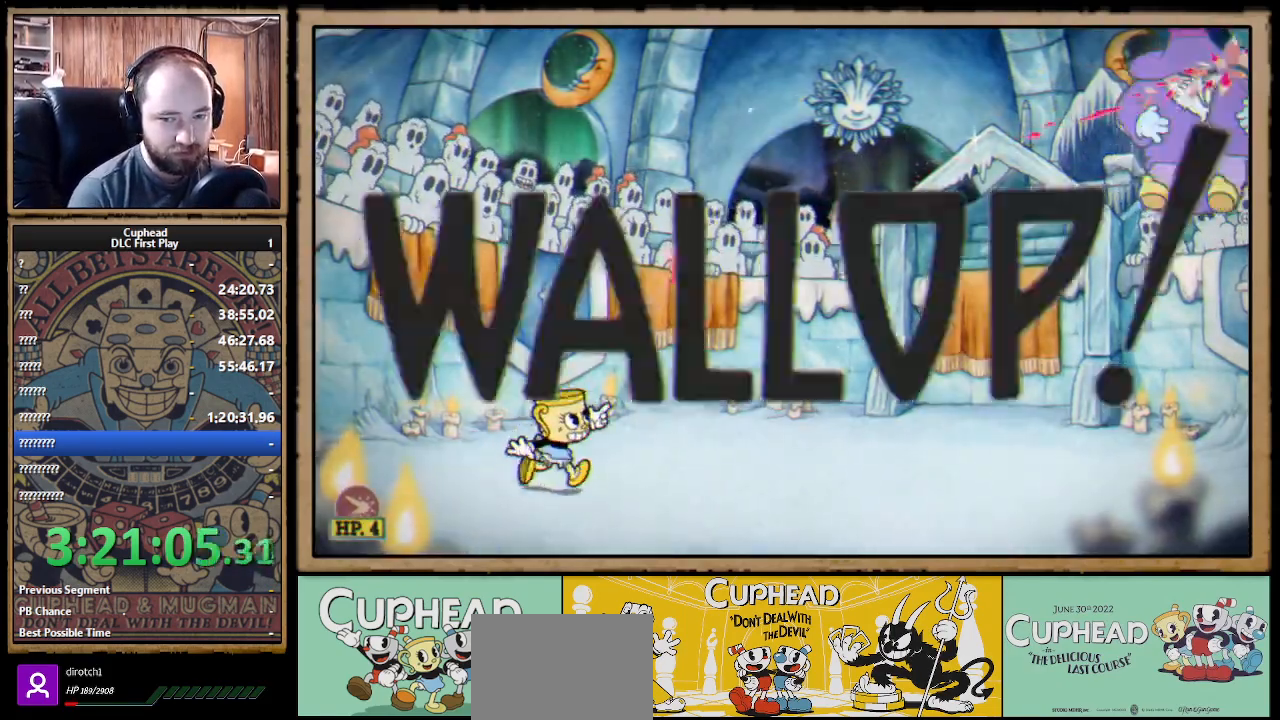
{"buttons": ["X", "R1"], "left_stick": "up-right", "right_stick": "center", "events": [[33, "R1", "down"]]}
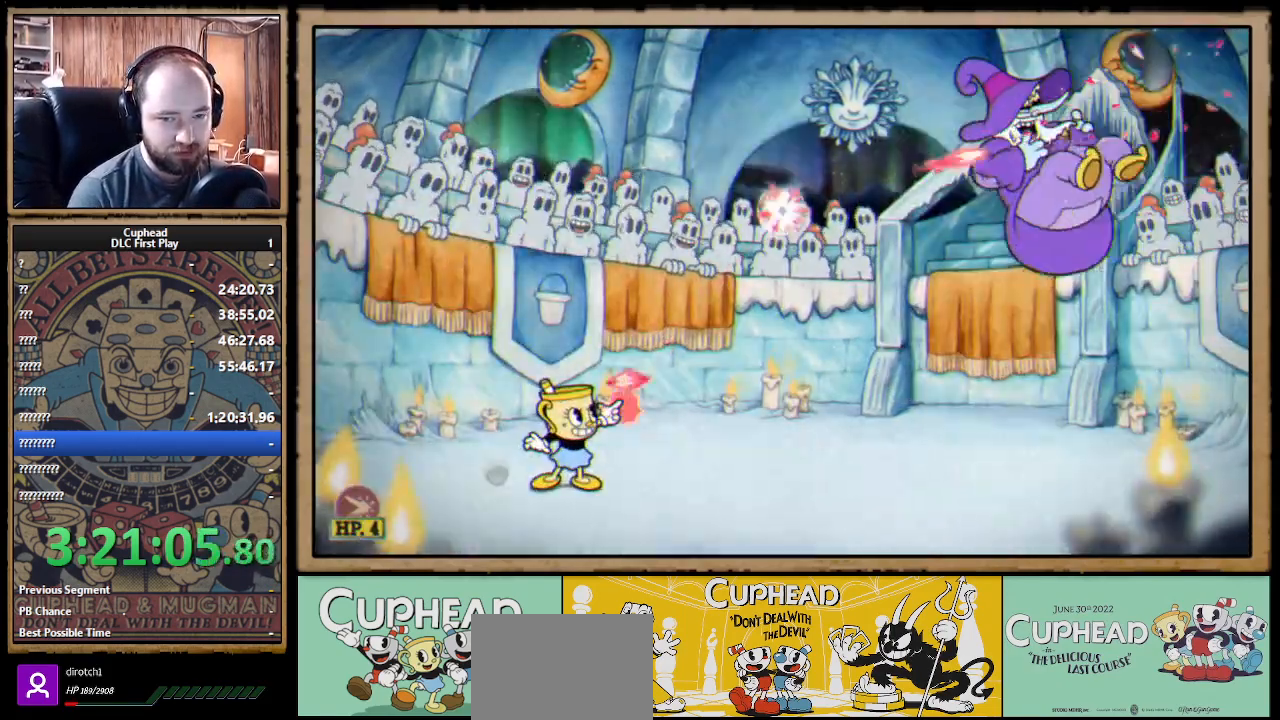
{"buttons": ["X"], "left_stick": "up-right", "right_stick": "center", "events": [[467, "R1", "up"]]}
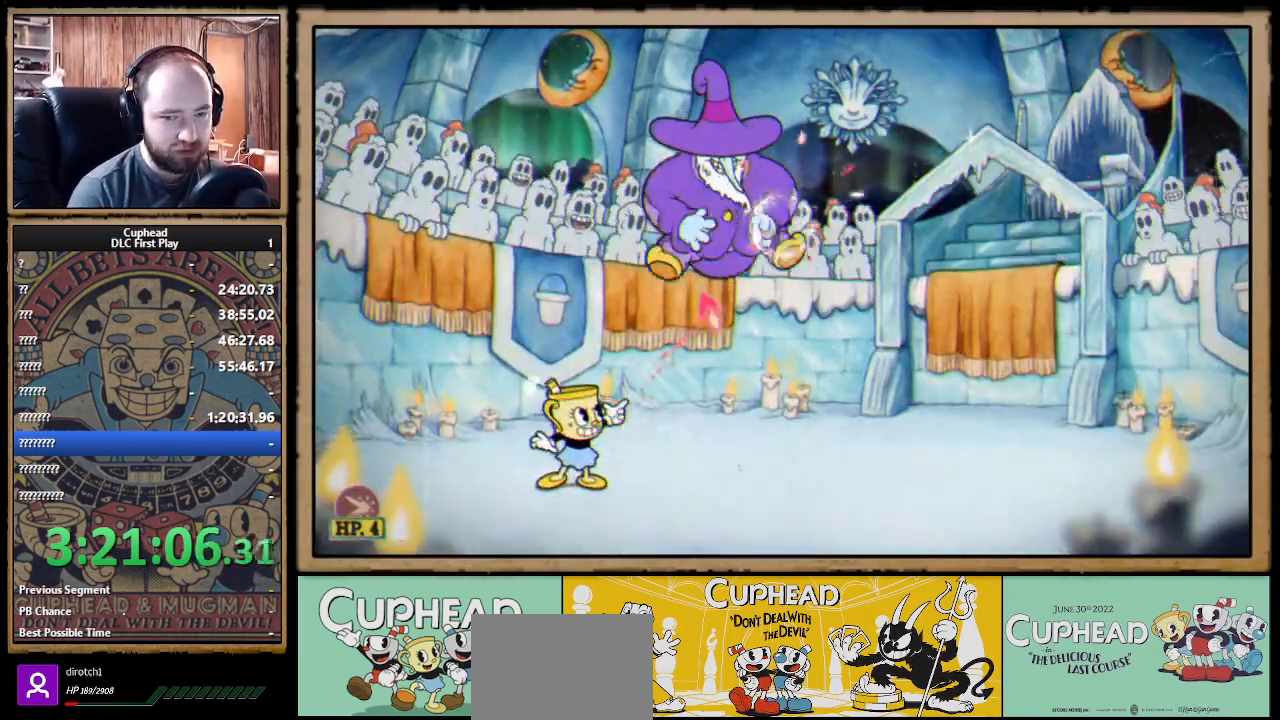
{"buttons": ["X"], "left_stick": "up-right", "right_stick": "center", "events": []}
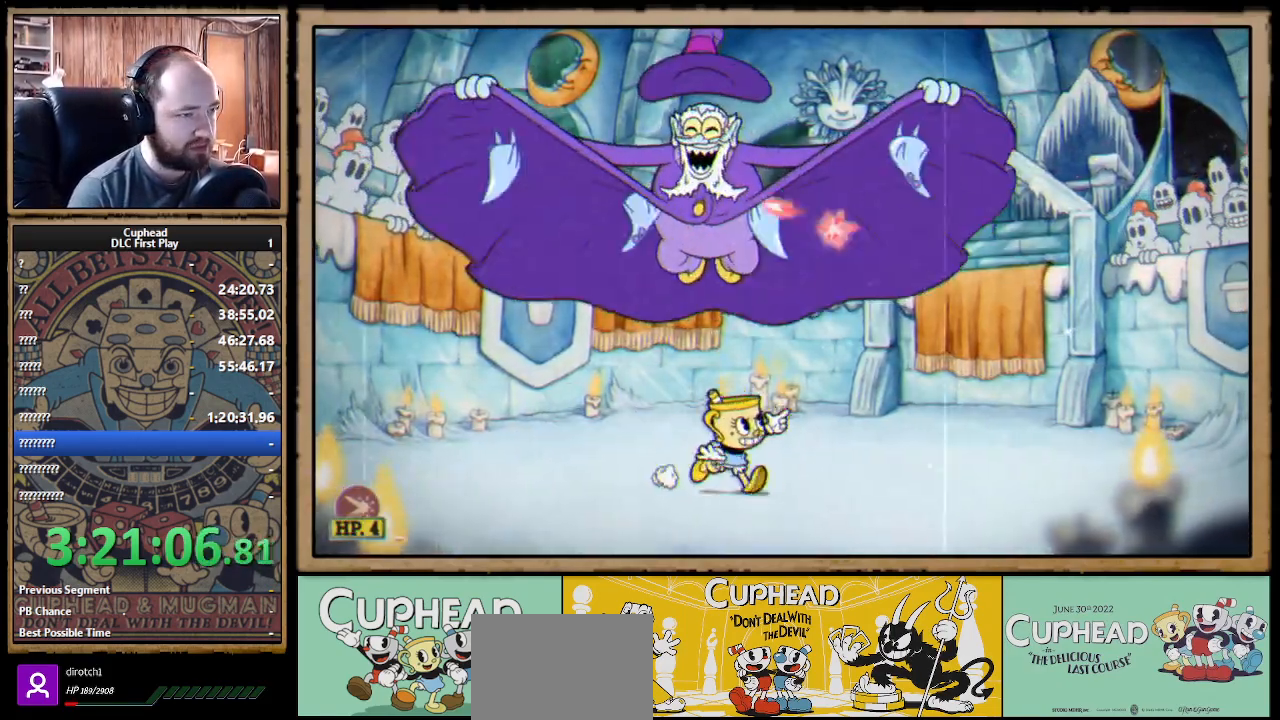
{"buttons": ["X"], "left_stick": "up-right", "right_stick": "center", "events": []}
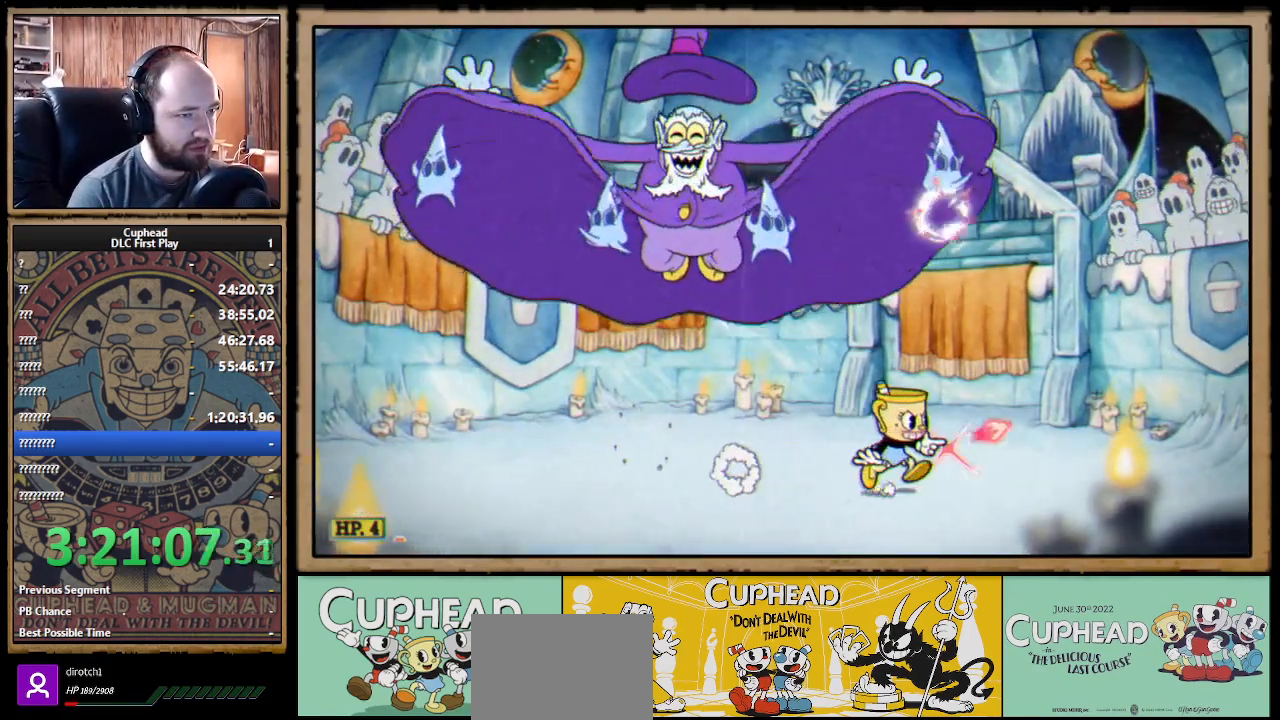
{"buttons": ["X"], "left_stick": "right", "right_stick": "center", "events": [[400, "left_stick", "right"]]}
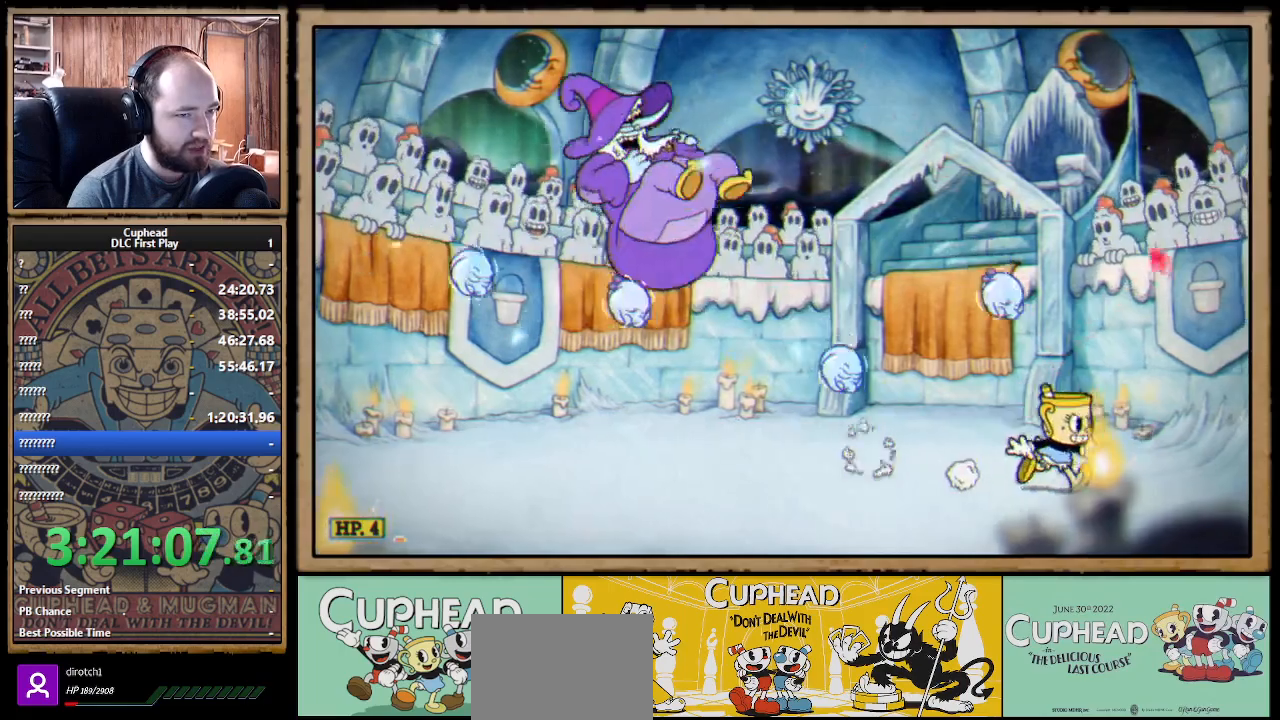
{"buttons": ["X"], "left_stick": "center", "right_stick": "center", "events": [[500, "left_stick", "center"]]}
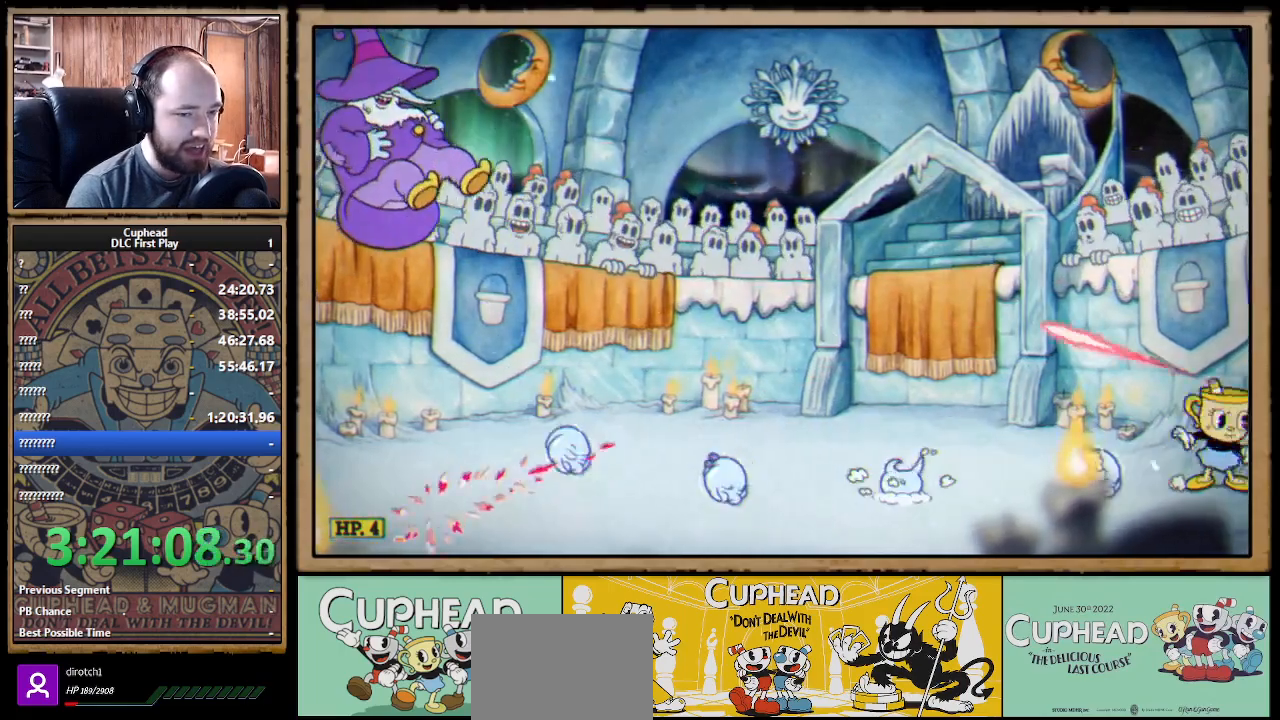
{"buttons": ["X"], "left_stick": "down", "right_stick": "center", "events": [[83, "left_stick", "left"], [183, "L1", "down"], [183, "left_stick", "down"], [300, "L1", "up"]]}
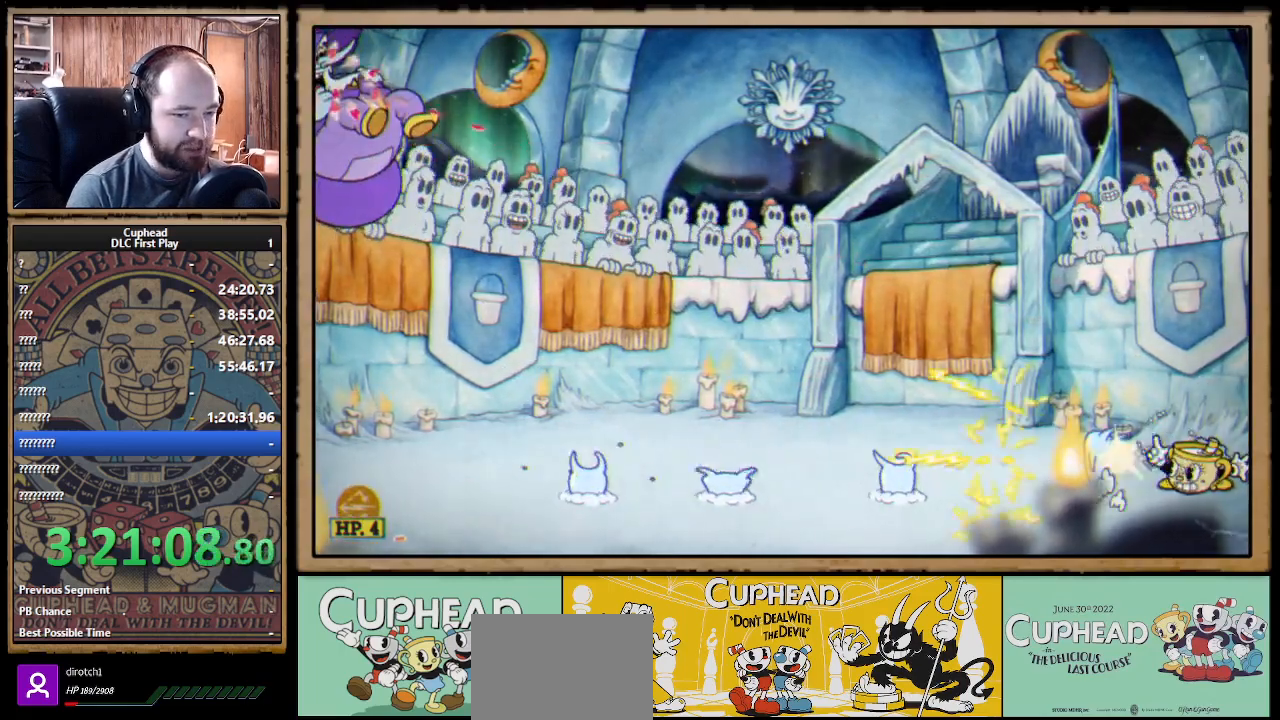
{"buttons": ["X"], "left_stick": "down-left", "right_stick": "center", "events": [[317, "left_stick", "down-left"]]}
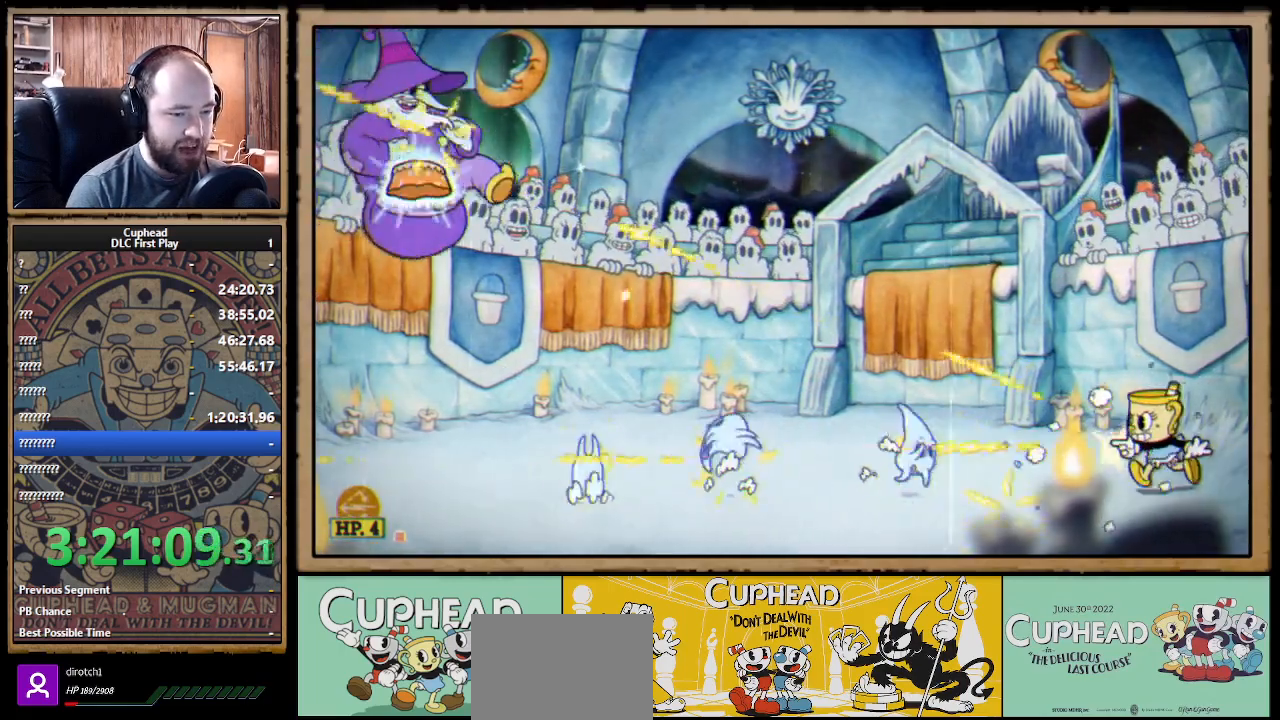
{"buttons": ["X"], "left_stick": "down-left", "right_stick": "center", "events": []}
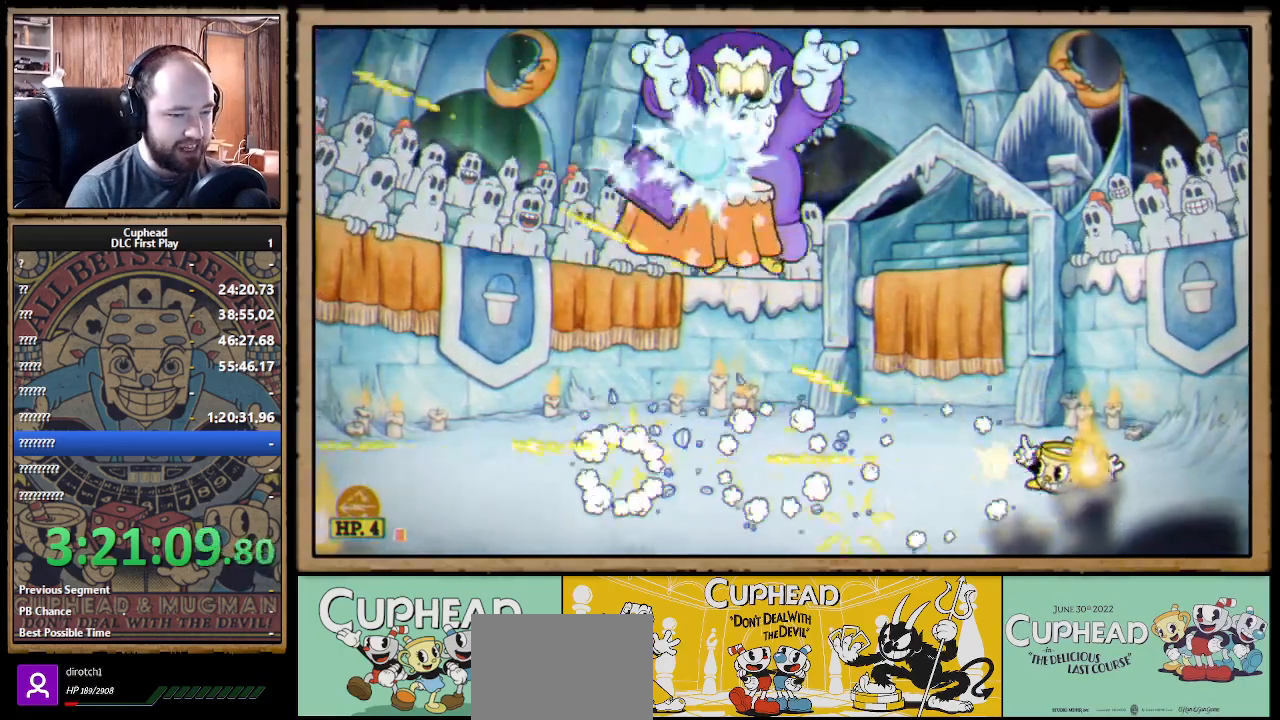
{"buttons": ["X"], "left_stick": "up-left", "right_stick": "center", "events": [[83, "left_stick", "left"], [183, "left_stick", "up-left"], [217, "L1", "down"], [283, "left_stick", "up"], [317, "L1", "up"], [450, "left_stick", "up-left"]]}
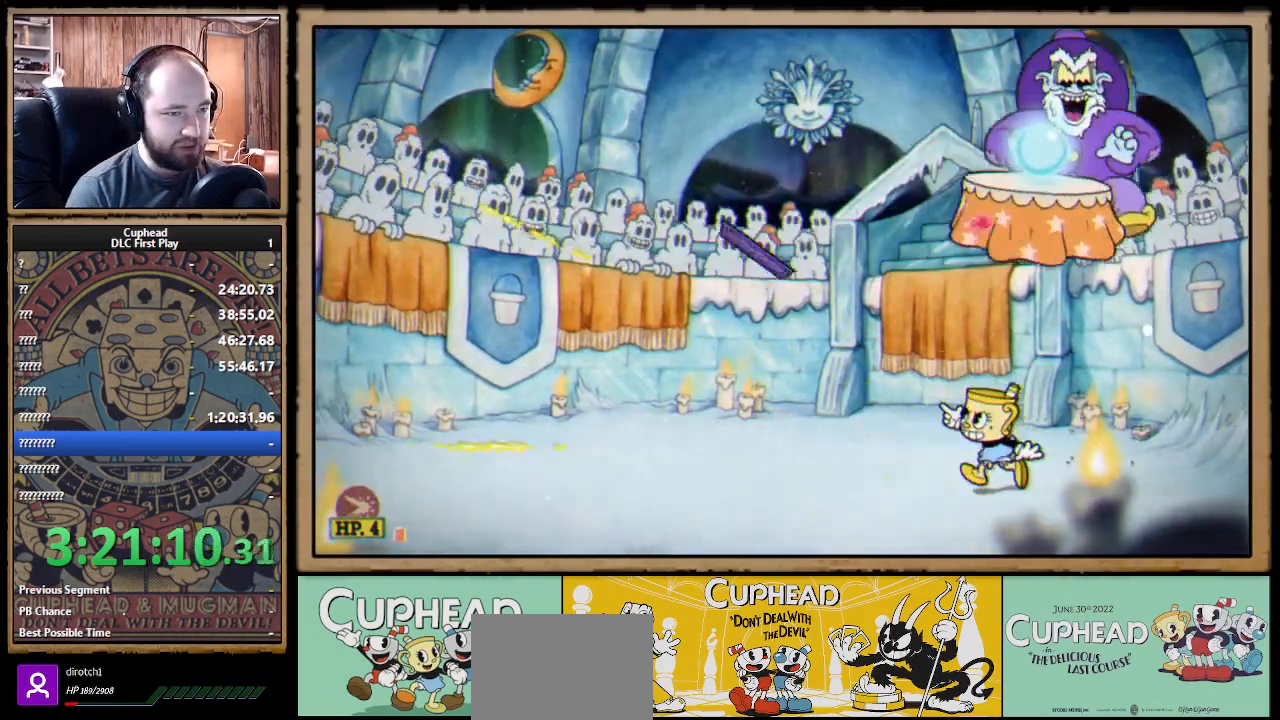
{"buttons": ["X"], "left_stick": "up-left", "right_stick": "center", "events": []}
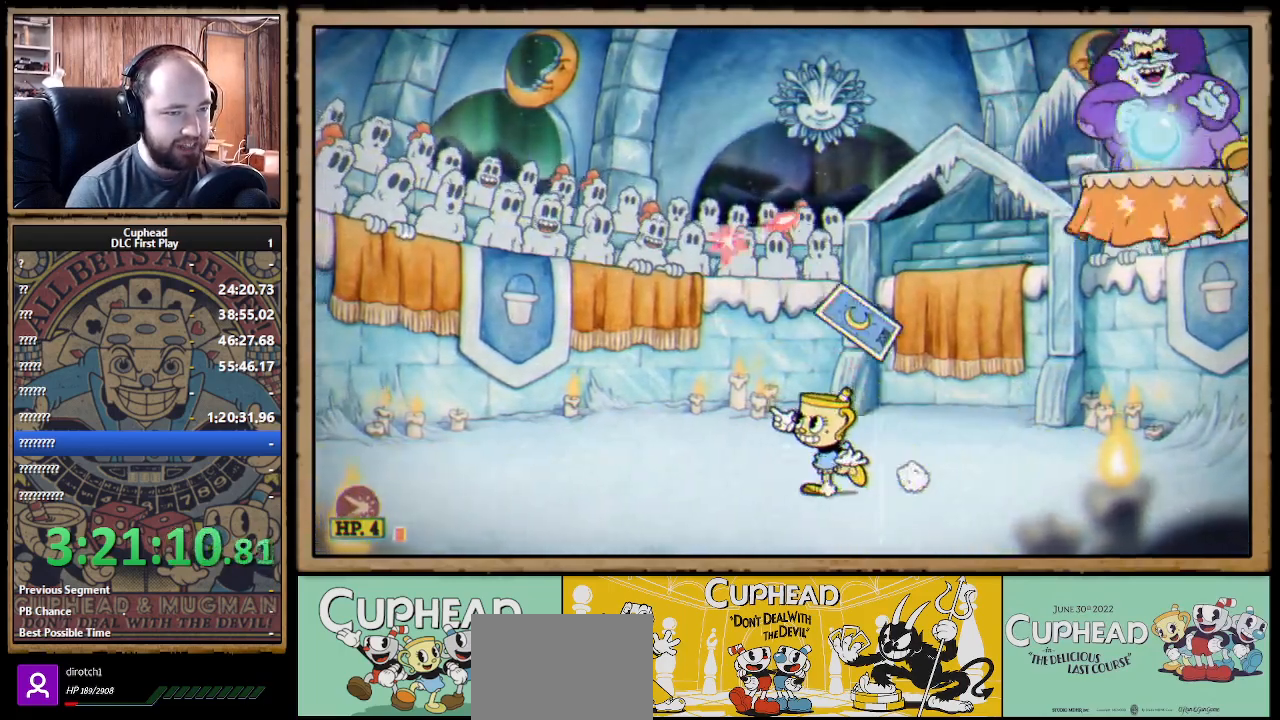
{"buttons": ["X"], "left_stick": "up", "right_stick": "center", "events": [[483, "left_stick", "up"]]}
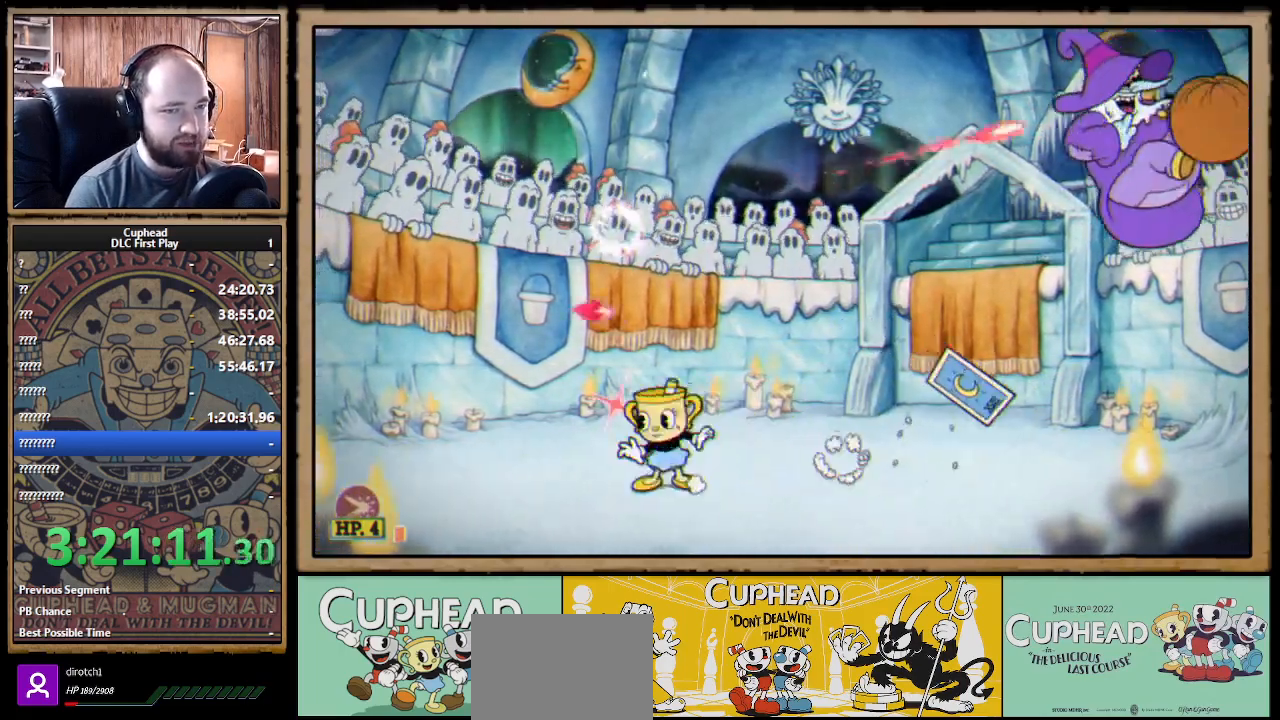
{"buttons": ["X"], "left_stick": "up", "right_stick": "center", "events": []}
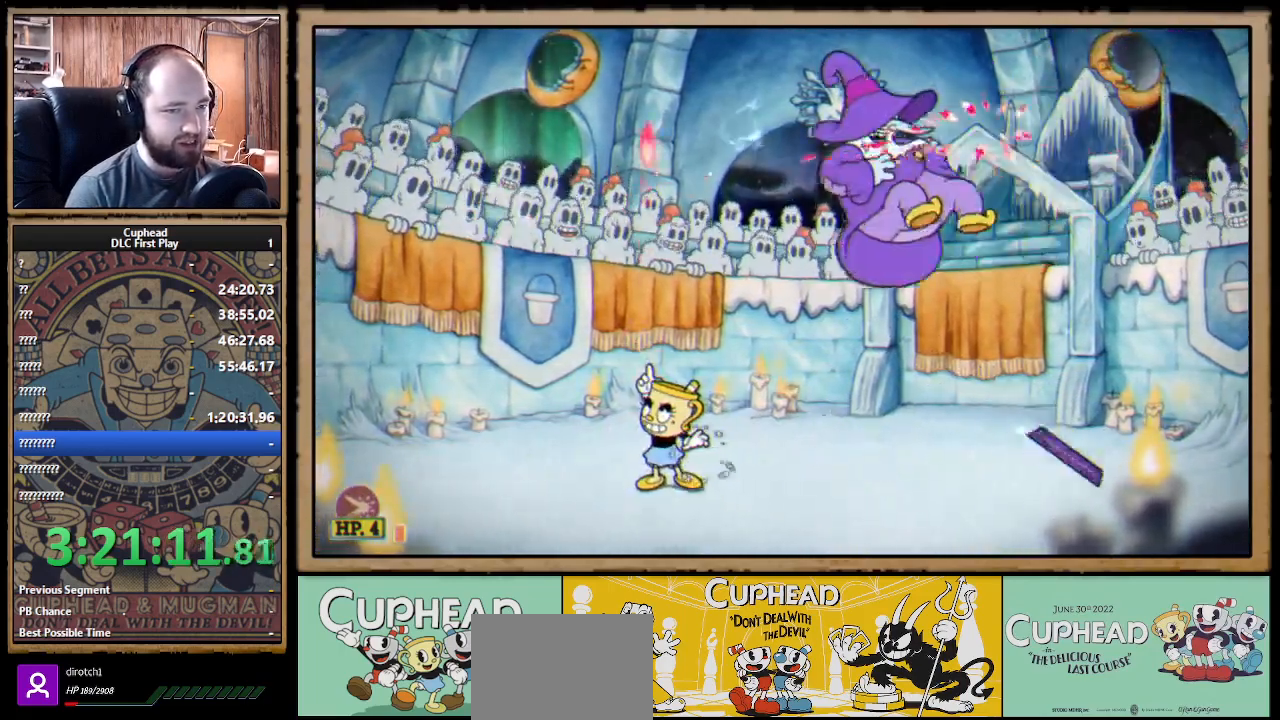
{"buttons": ["X"], "left_stick": "up", "right_stick": "center", "events": []}
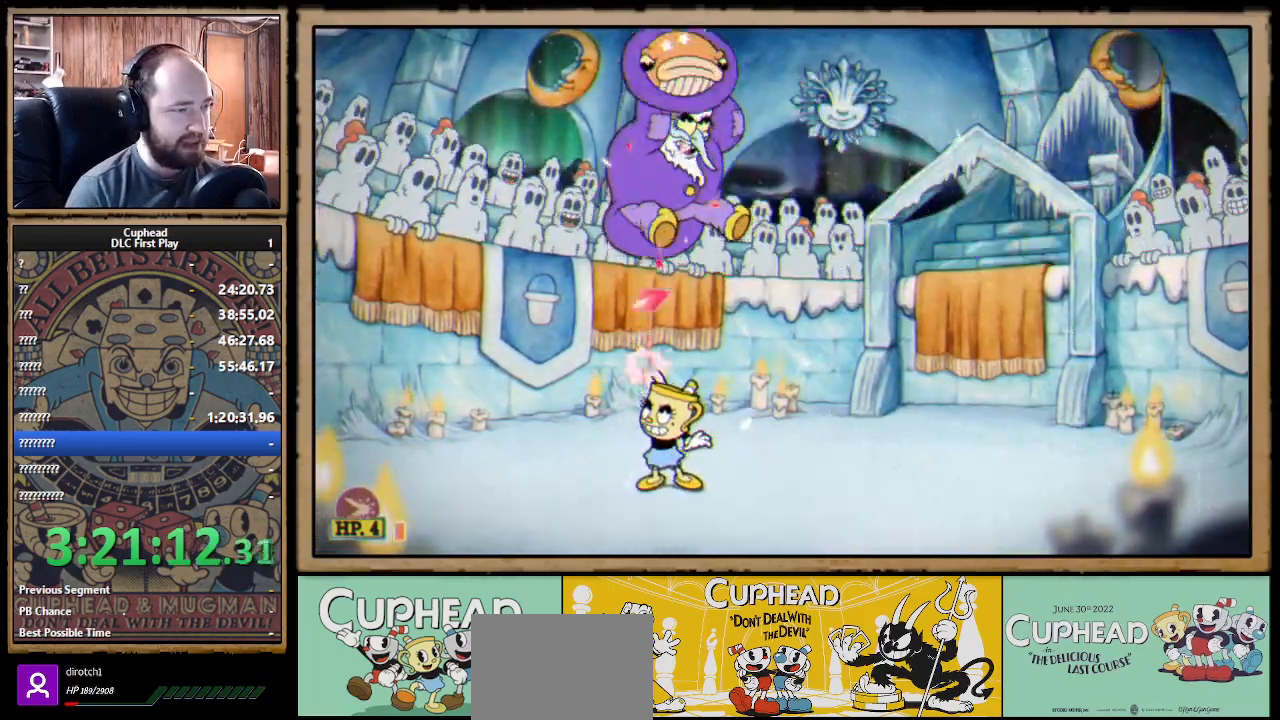
{"buttons": ["A", "B", "X"], "left_stick": "up-right", "right_stick": "center", "events": [[133, "left_stick", "up-right"], [483, "A", "down"], [483, "B", "down"]]}
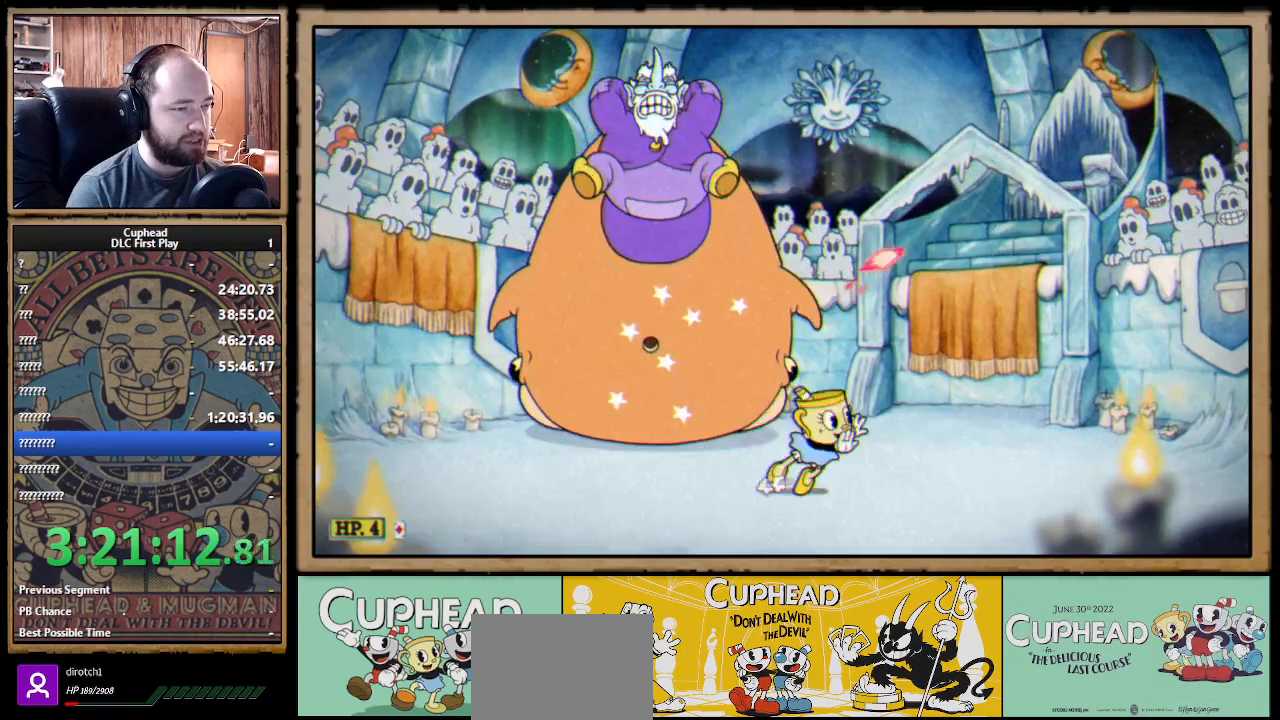
{"buttons": ["X", "R1"], "left_stick": "up-left", "right_stick": "center", "events": [[50, "A", "up"], [67, "B", "up"], [300, "left_stick", "up"], [367, "R1", "down"], [467, "left_stick", "up-left"]]}
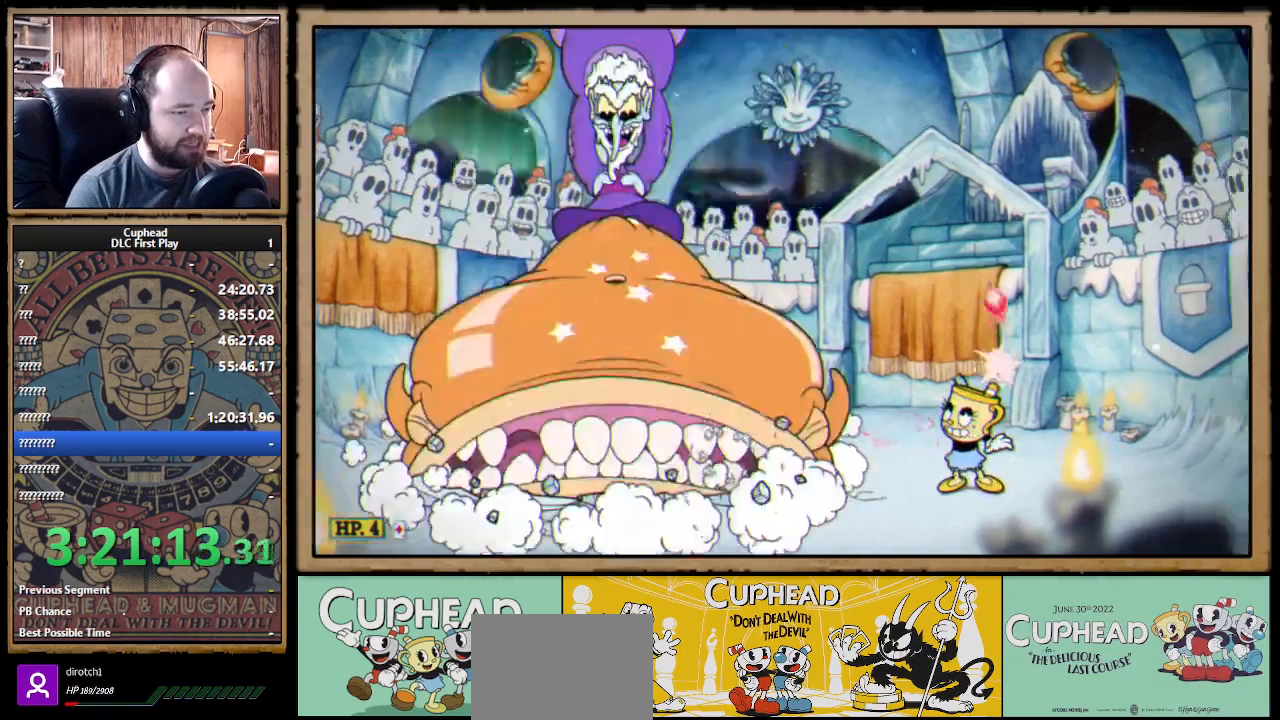
{"buttons": ["X", "R1"], "left_stick": "up-left", "right_stick": "center", "events": []}